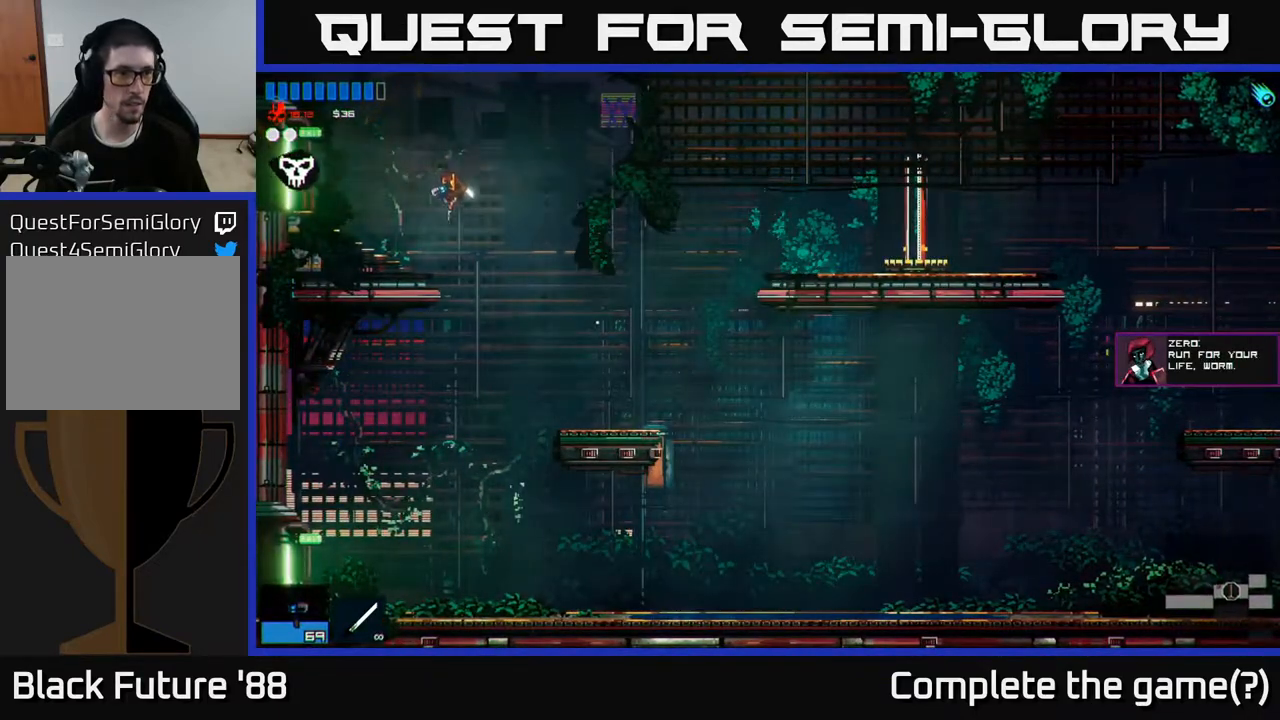
Gameplay with a controller (Xbox layout); each line is a JSON object with the inputs held at the frame after it. "events" lists button and stick changes between this image and that frame as [ms after this image, input, new state], when the widget could be followed in between.
{"buttons": [], "left_stick": "left", "right_stick": "left", "events": []}
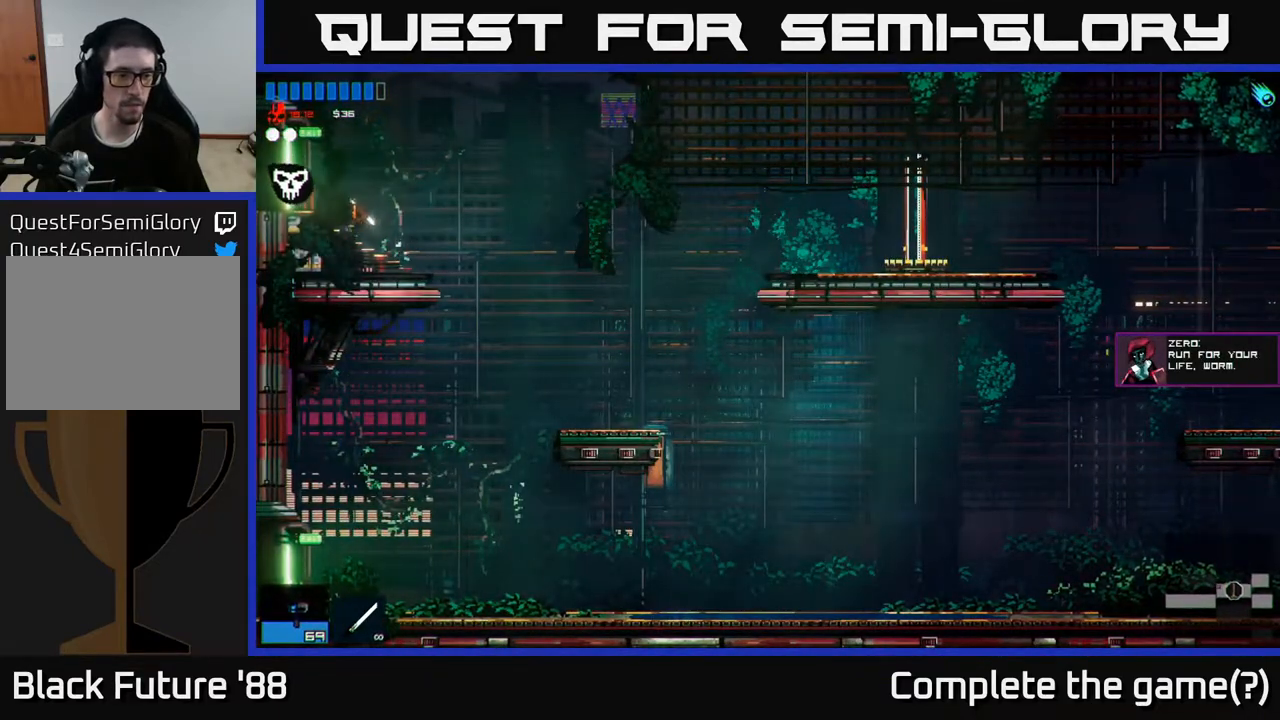
{"buttons": [], "left_stick": "left", "right_stick": "left", "events": []}
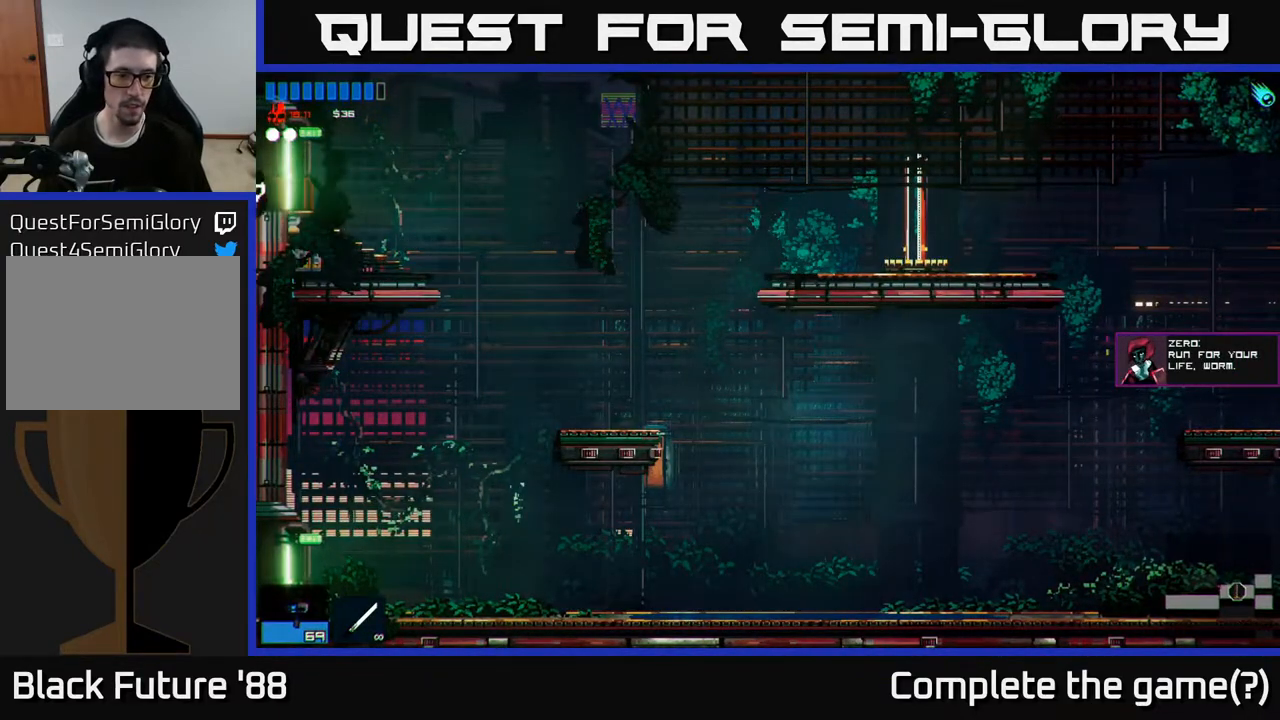
{"buttons": [], "left_stick": "left", "right_stick": "left", "events": []}
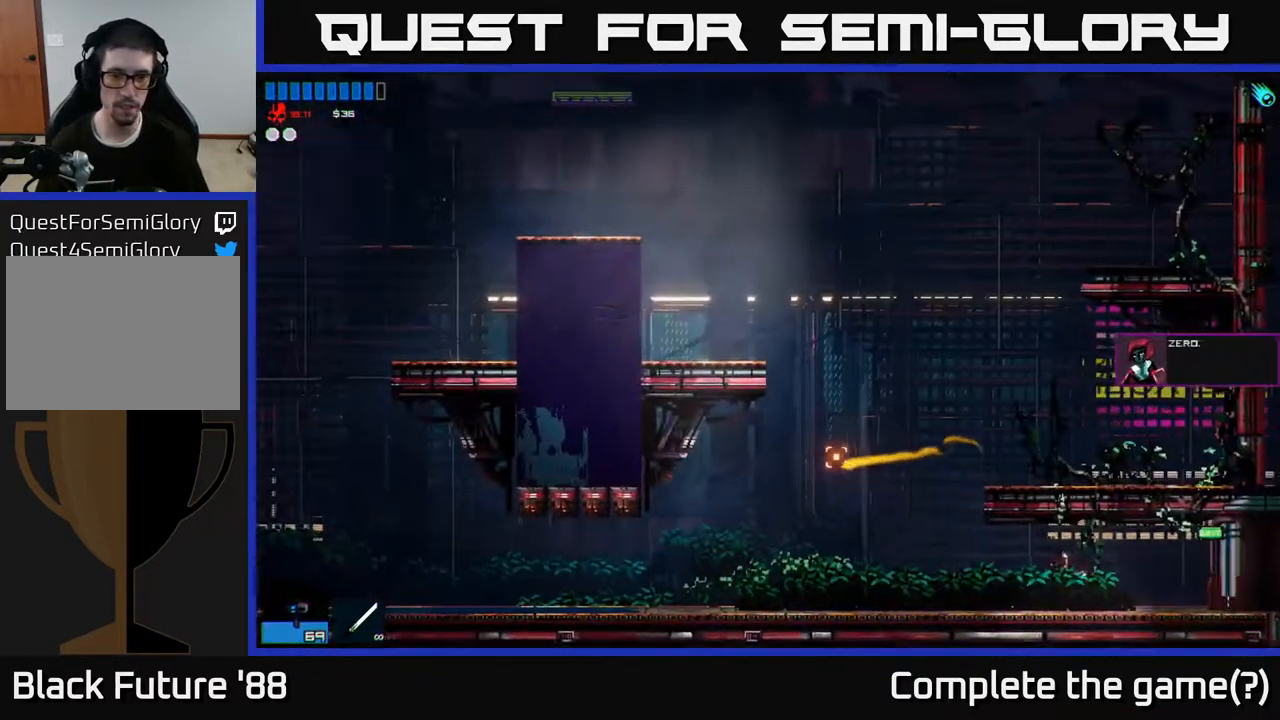
{"buttons": [], "left_stick": "left", "right_stick": "left", "events": []}
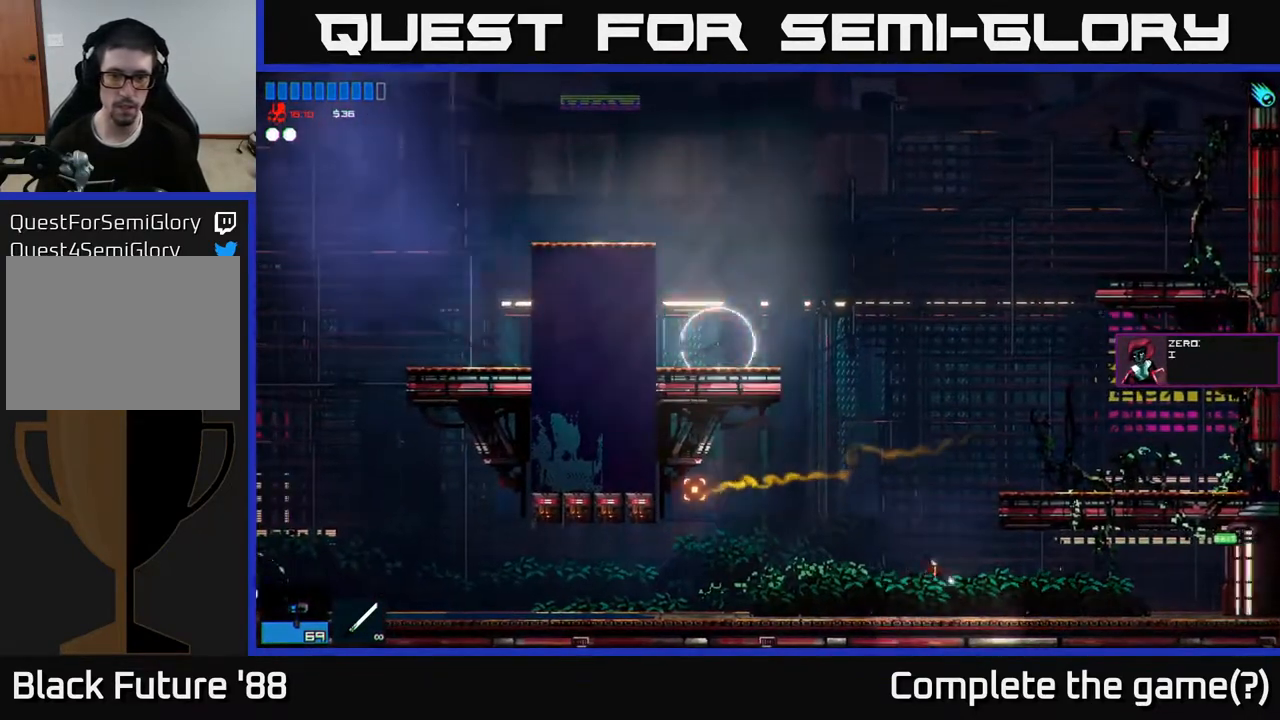
{"buttons": [], "left_stick": "right", "right_stick": "left", "events": [[133, "left_stick", "center"], [183, "left_stick", "right"], [217, "A", "down"], [483, "A", "up"]]}
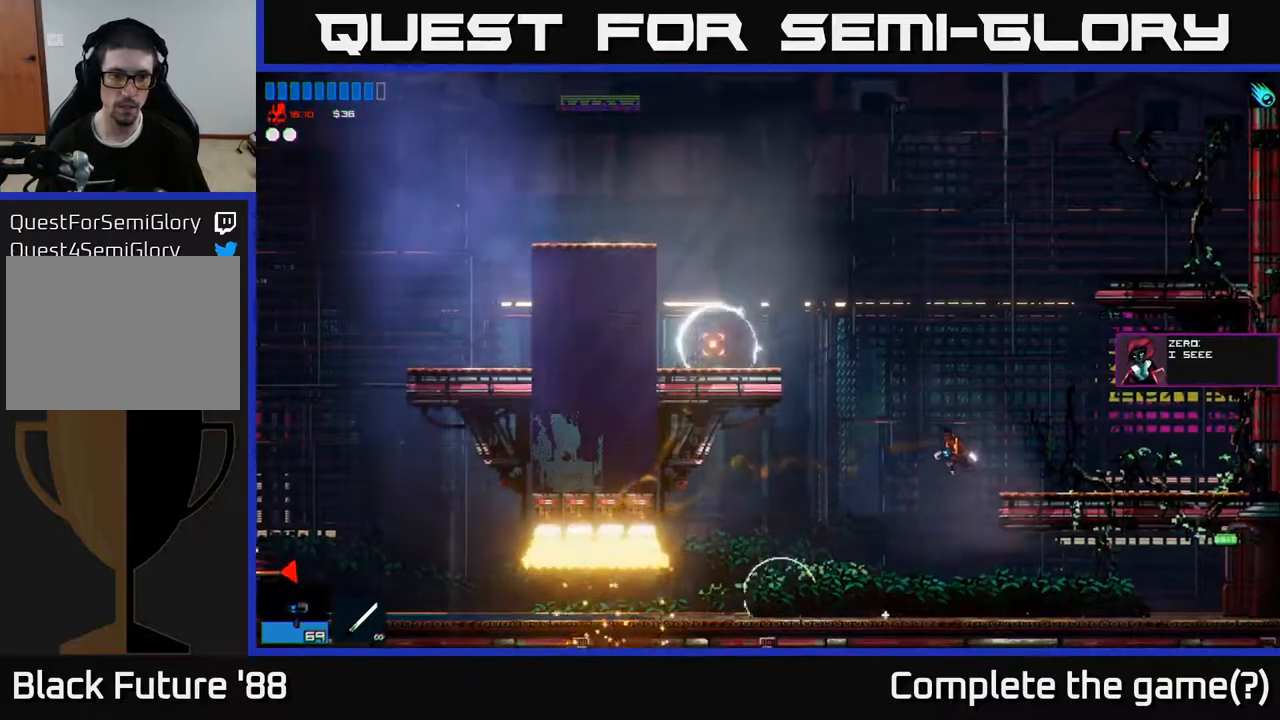
{"buttons": ["R2"], "left_stick": "up-right", "right_stick": "left", "events": [[50, "left_stick", "up"], [200, "left_stick", "center"], [233, "A", "down"], [267, "left_stick", "right"], [350, "R2", "down"], [383, "A", "up"], [383, "left_stick", "up-right"]]}
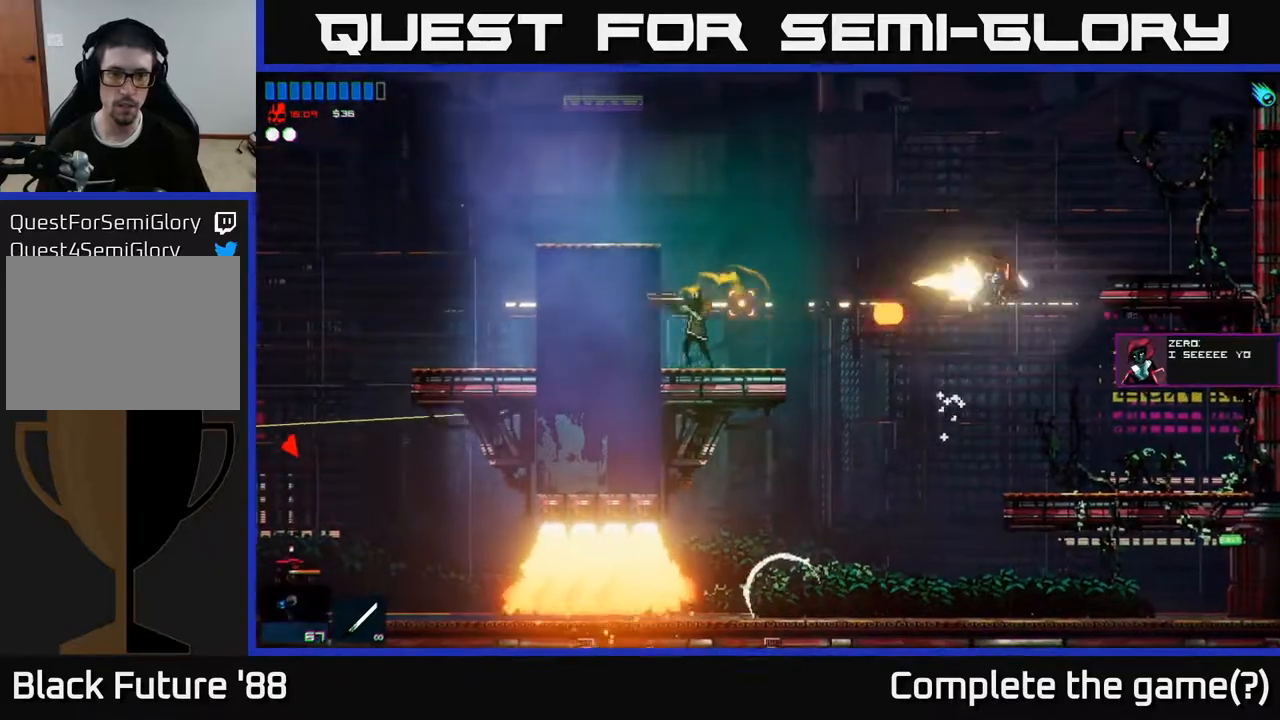
{"buttons": [], "left_stick": "left", "right_stick": "left", "events": [[17, "R2", "up"], [67, "R2", "down"], [167, "left_stick", "up"], [317, "left_stick", "center"], [450, "R2", "up"], [500, "left_stick", "left"]]}
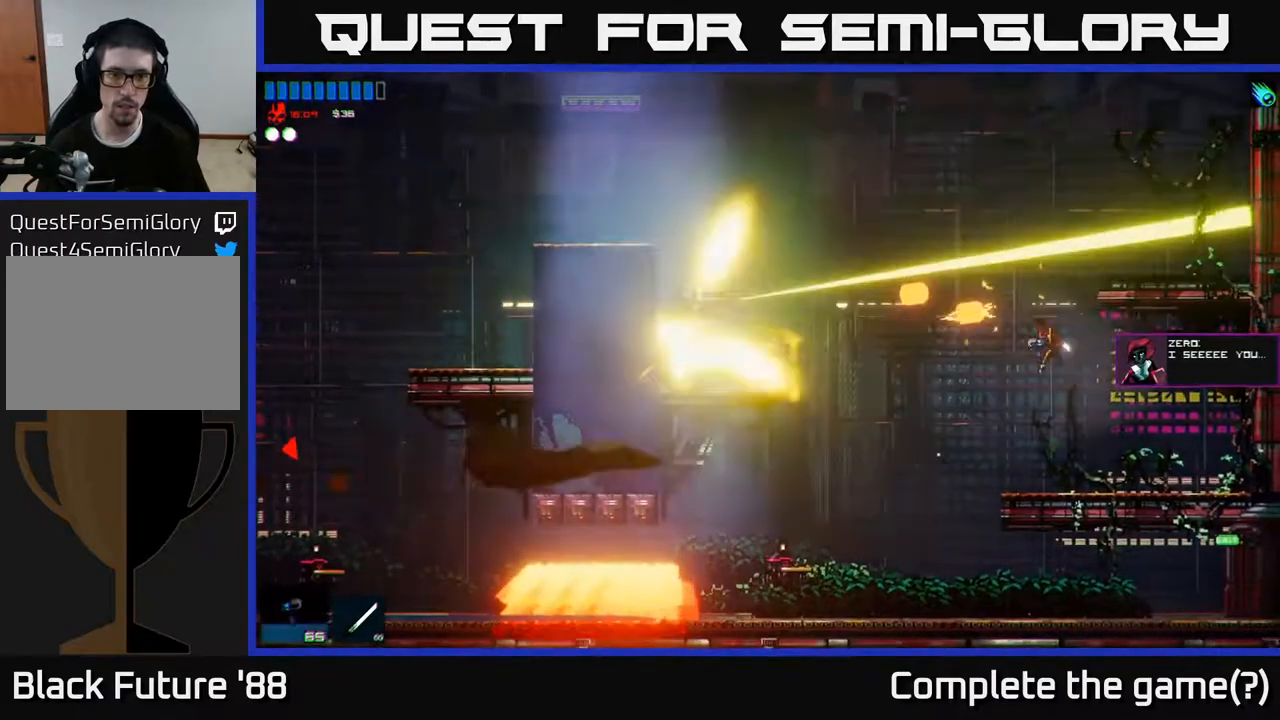
{"buttons": [], "left_stick": "left", "right_stick": "left", "events": []}
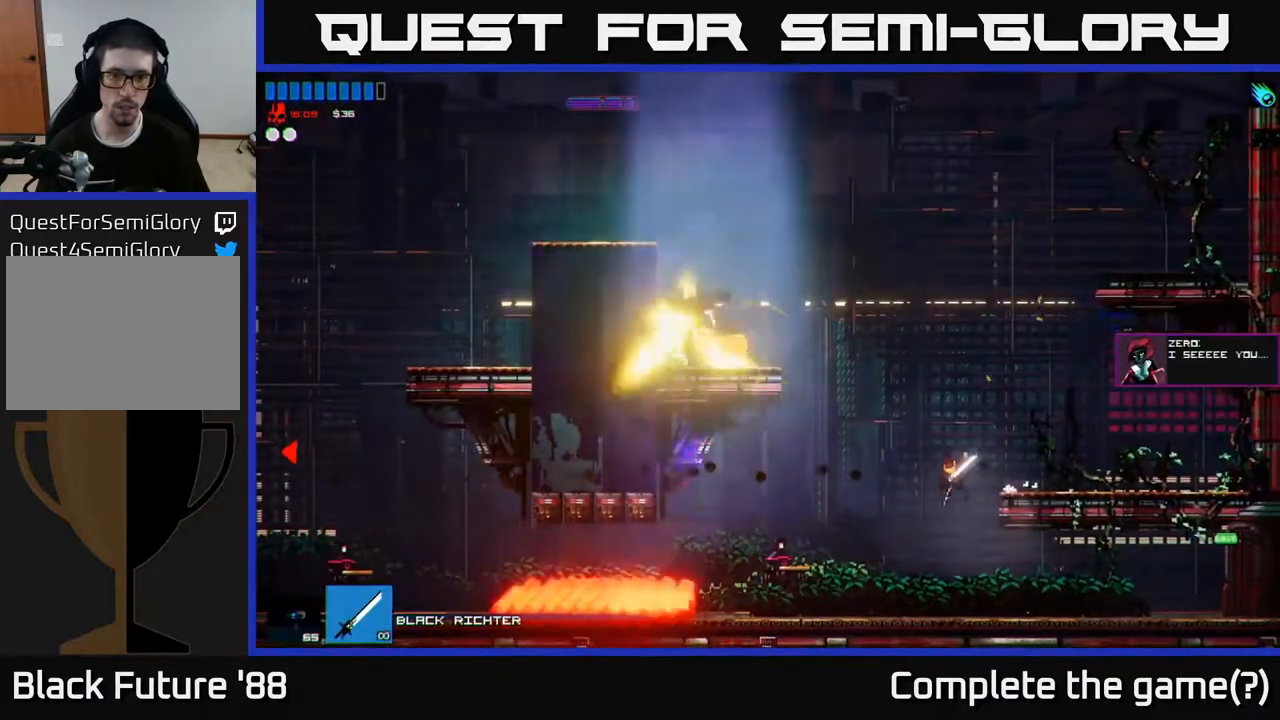
{"buttons": [], "left_stick": "left", "right_stick": "left", "events": [[183, "R2", "down"], [333, "R2", "up"], [350, "left_stick", "center"], [433, "left_stick", "left"]]}
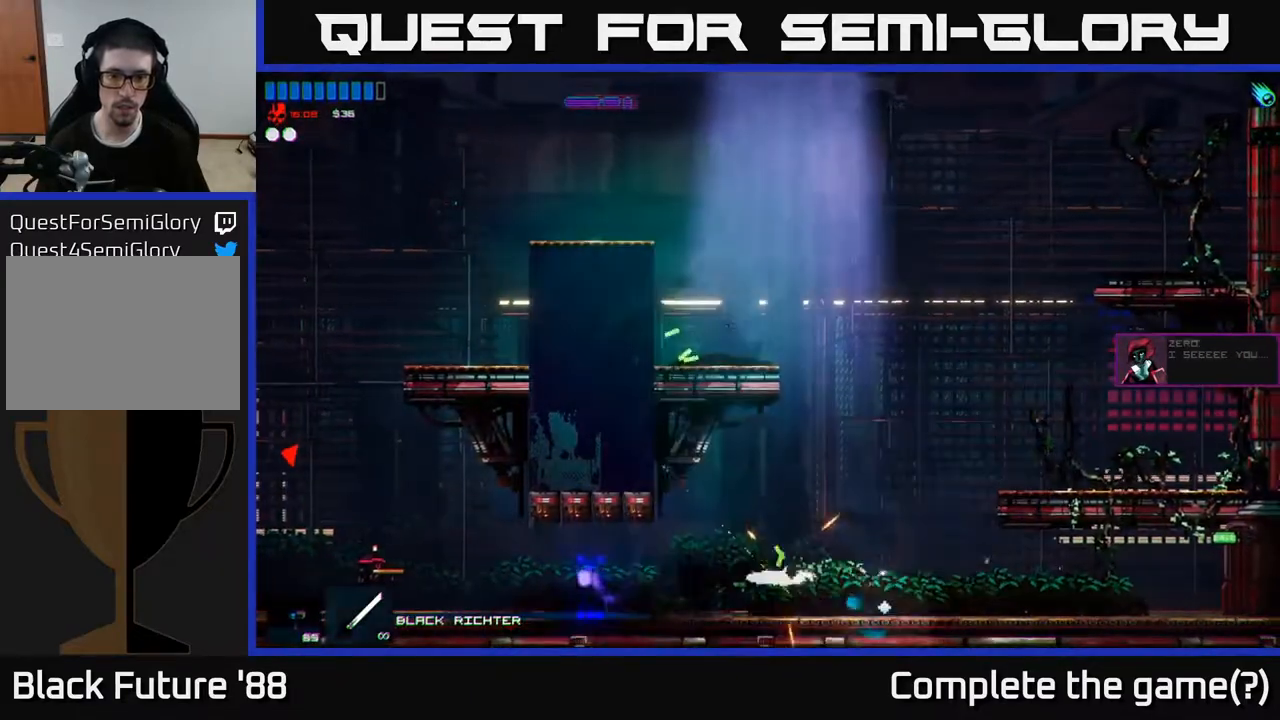
{"buttons": ["L1"], "left_stick": "left", "right_stick": "left", "events": [[483, "L1", "down"]]}
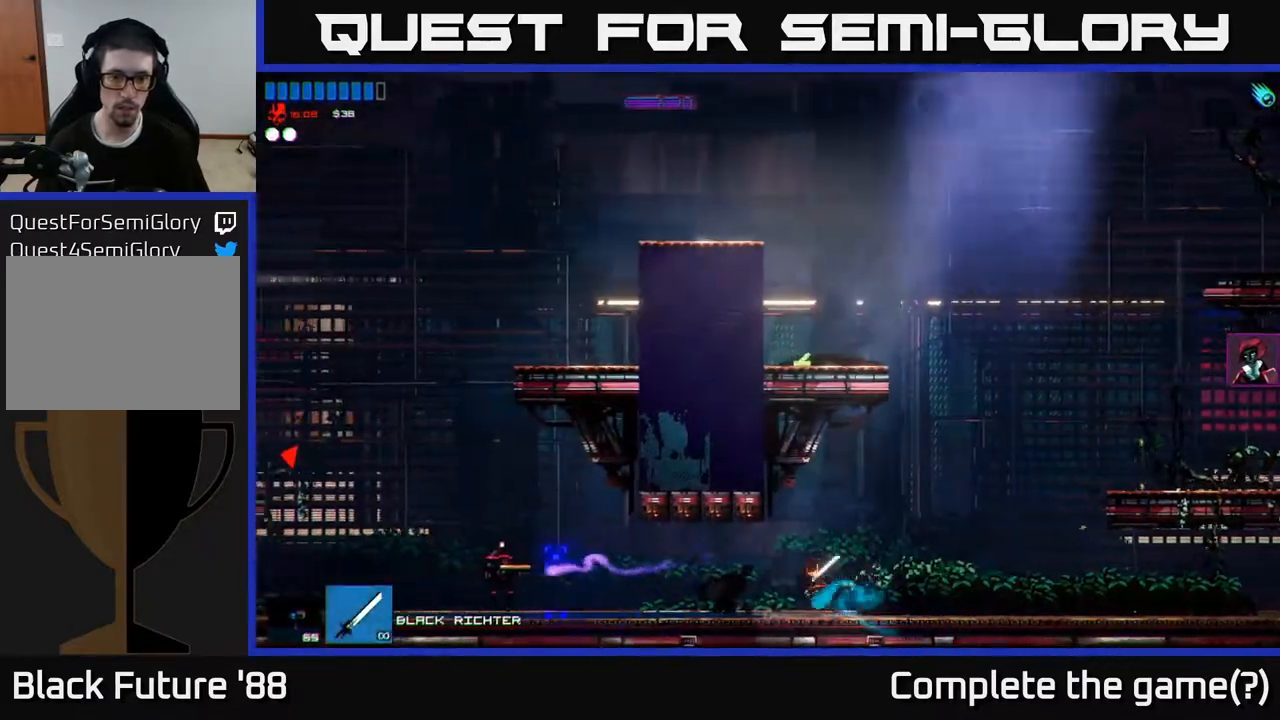
{"buttons": [], "left_stick": "left", "right_stick": "left", "events": [[133, "L1", "up"], [350, "R2", "down"], [500, "R2", "up"]]}
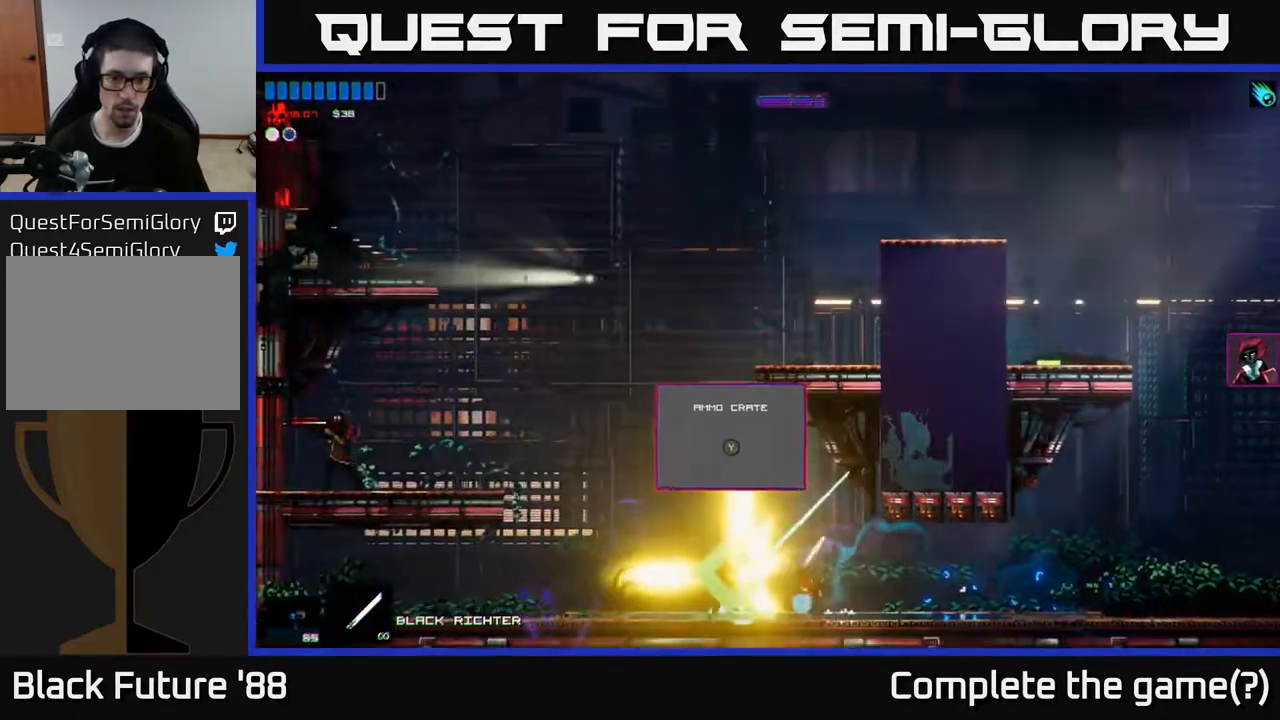
{"buttons": ["A"], "left_stick": "left", "right_stick": "left", "events": [[500, "A", "down"]]}
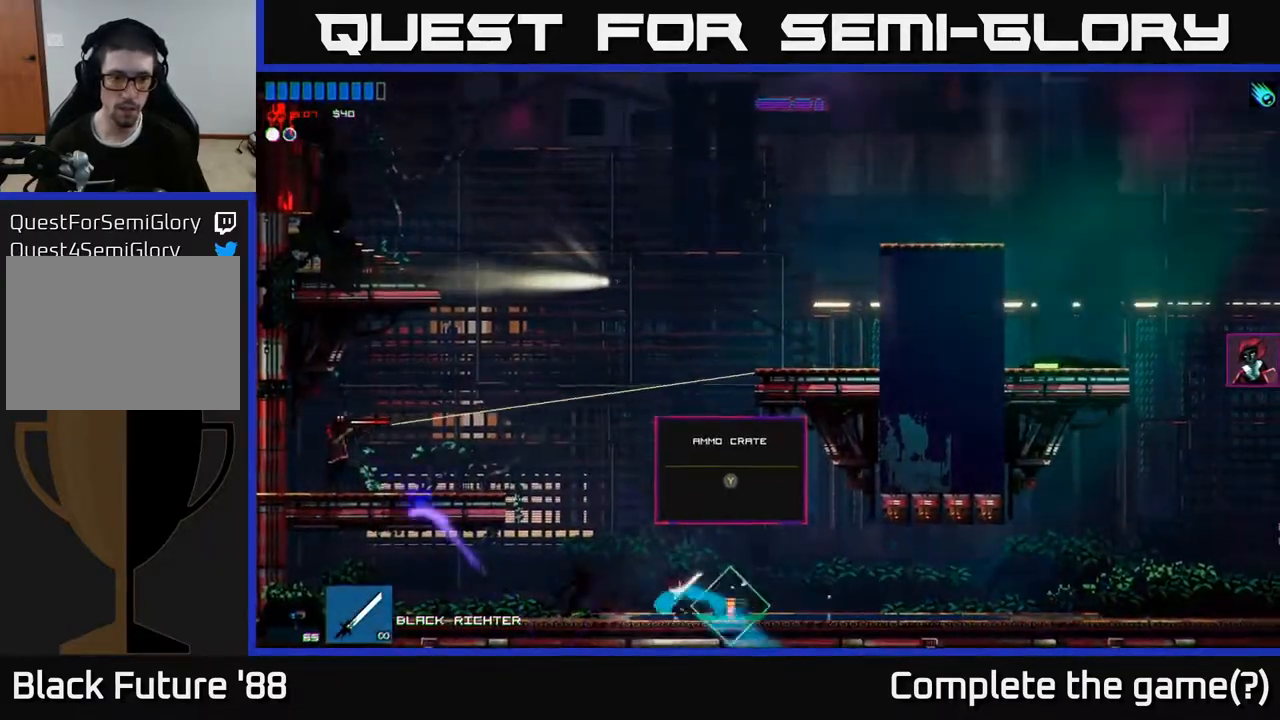
{"buttons": [], "left_stick": "left", "right_stick": "left", "events": [[217, "A", "up"]]}
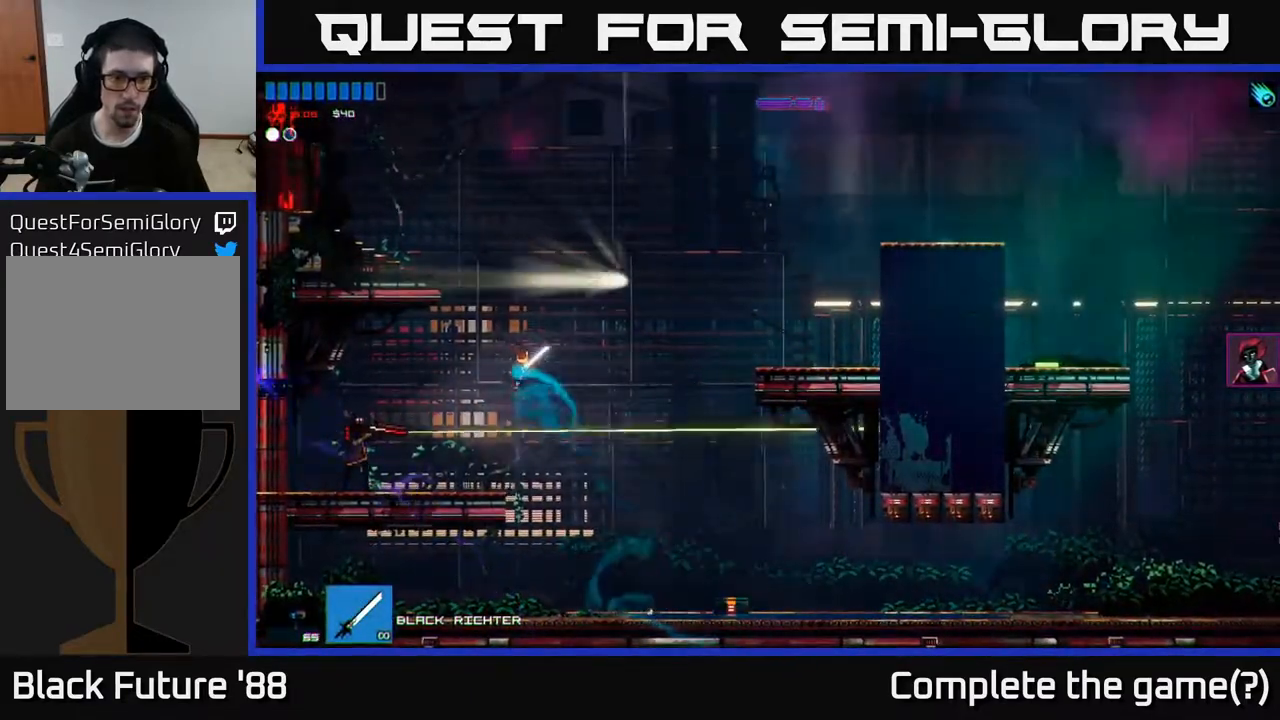
{"buttons": [], "left_stick": "left", "right_stick": "left", "events": [[167, "R2", "down"], [333, "R2", "up"]]}
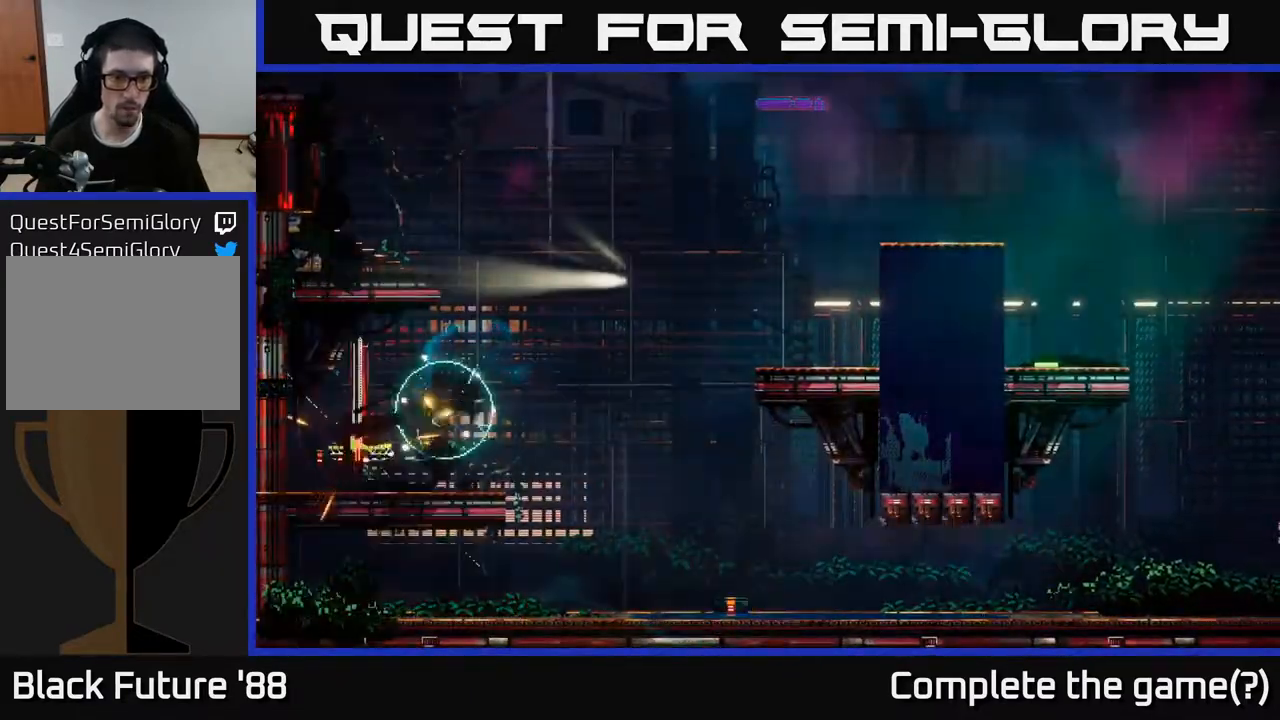
{"buttons": [], "left_stick": "right", "right_stick": "center", "events": [[200, "left_stick", "right"], [300, "right_stick", "center"]]}
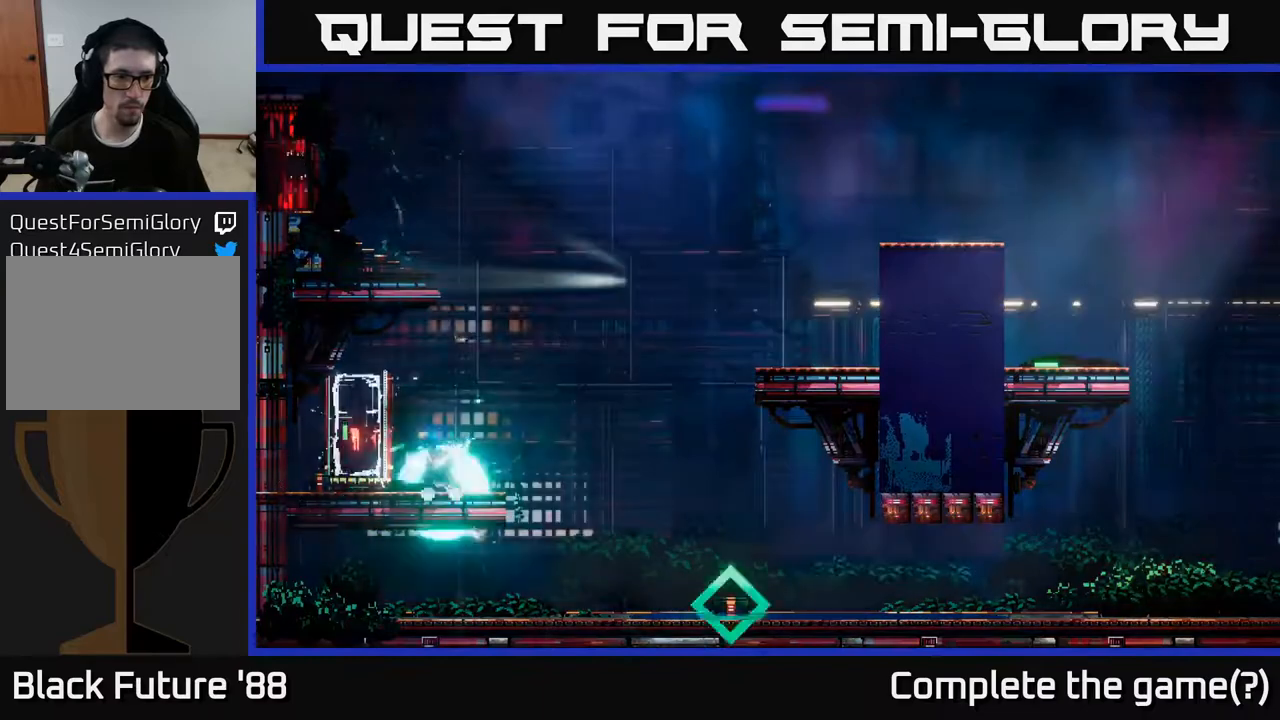
{"buttons": [], "left_stick": "left", "right_stick": "center", "events": [[183, "left_stick", "left"]]}
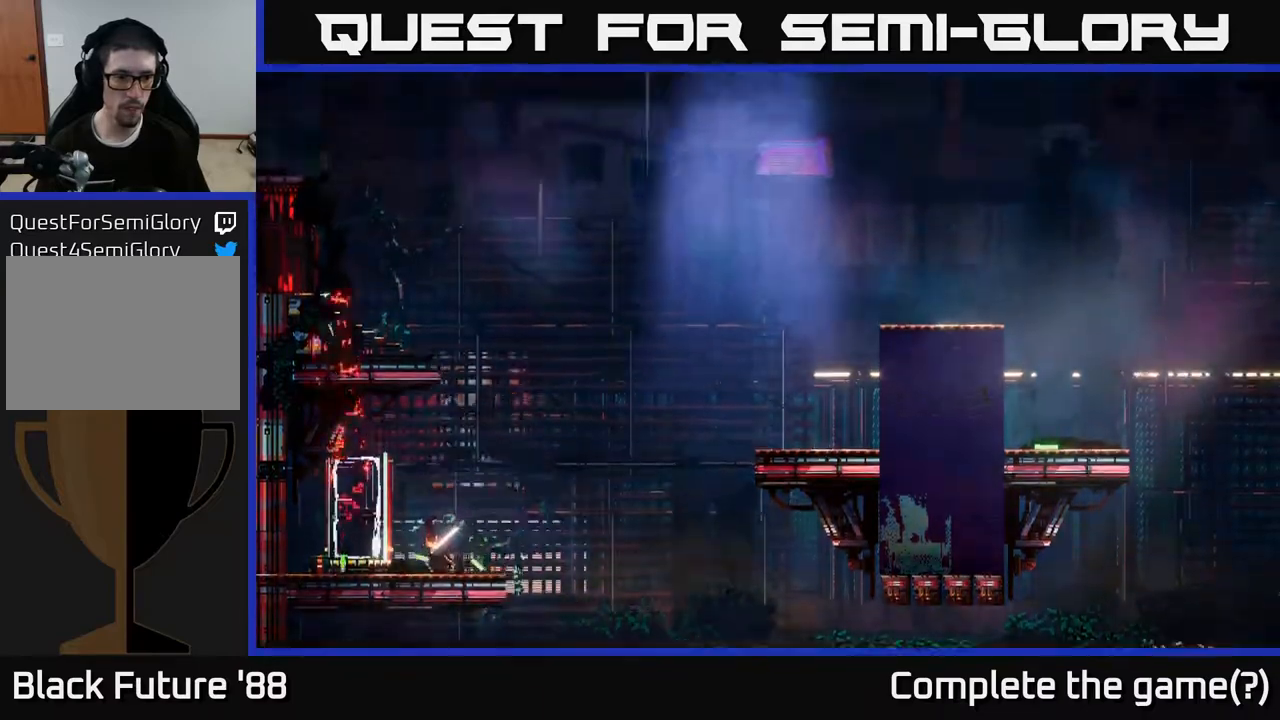
{"buttons": [], "left_stick": "left", "right_stick": "center", "events": [[333, "left_stick", "center"], [483, "left_stick", "left"]]}
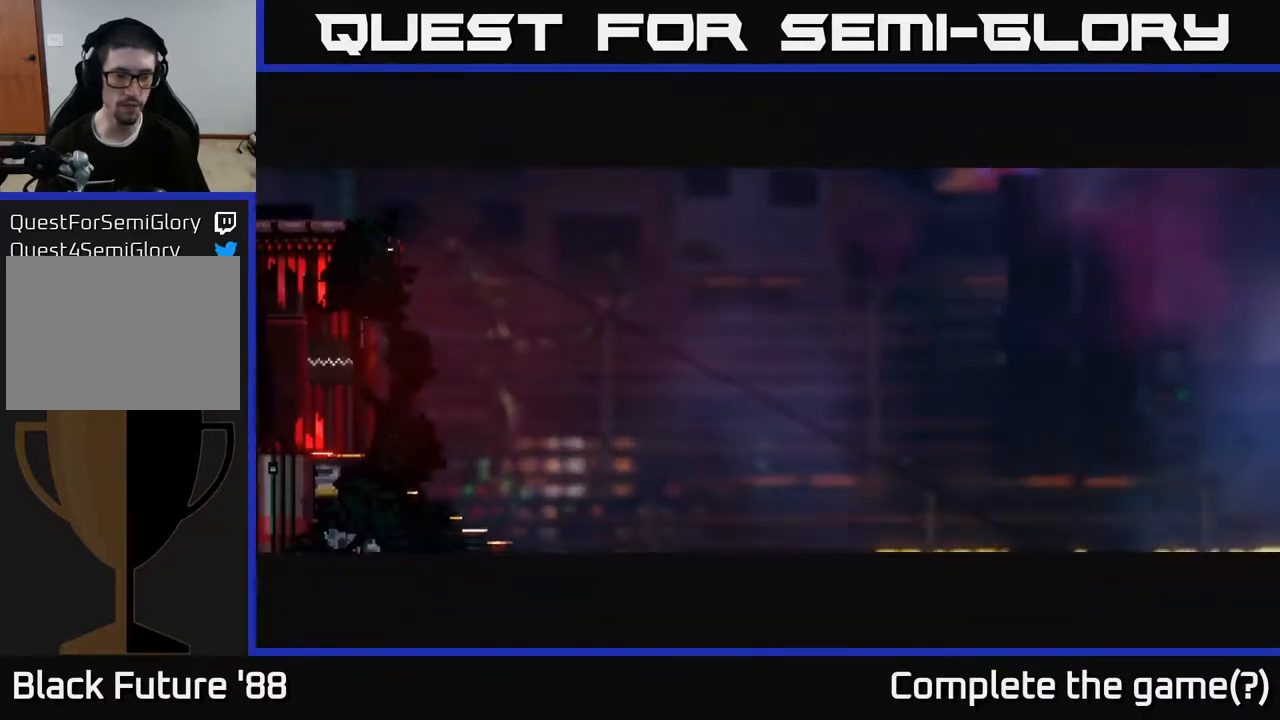
{"buttons": [], "left_stick": "left", "right_stick": "center", "events": []}
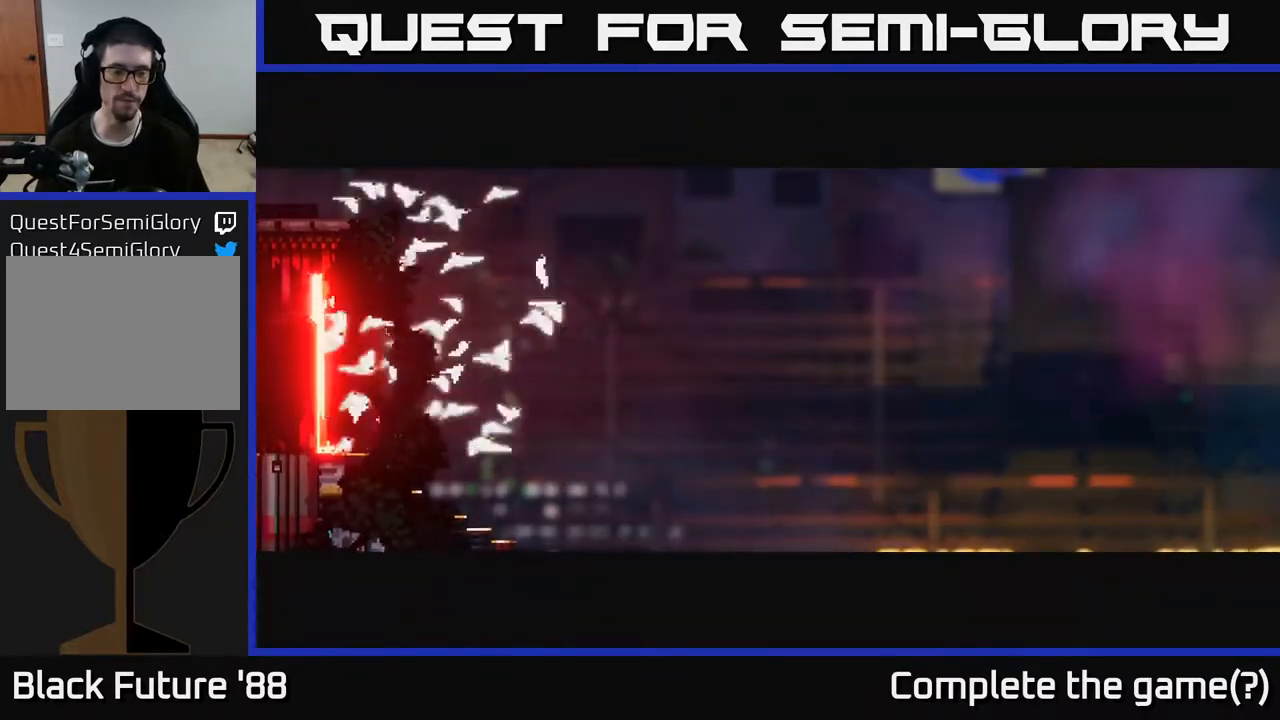
{"buttons": [], "left_stick": "left", "right_stick": "center", "events": []}
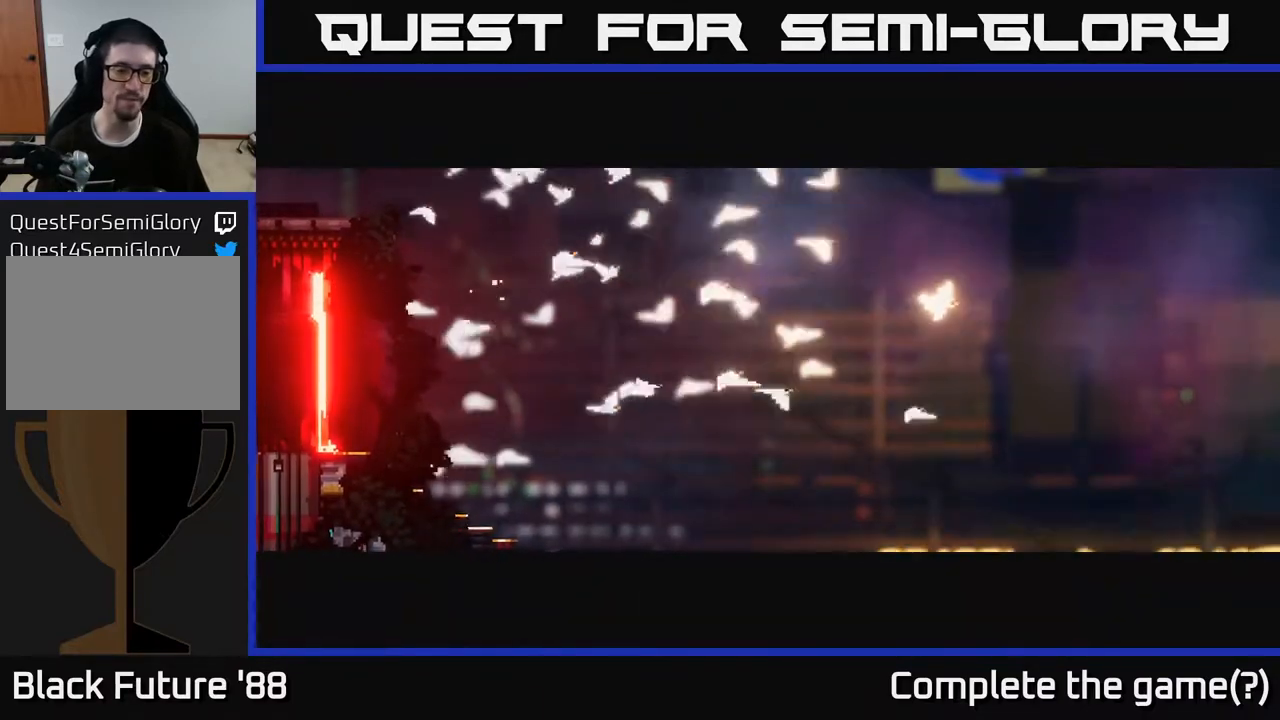
{"buttons": [], "left_stick": "right", "right_stick": "right", "events": [[150, "left_stick", "right"], [467, "right_stick", "right"]]}
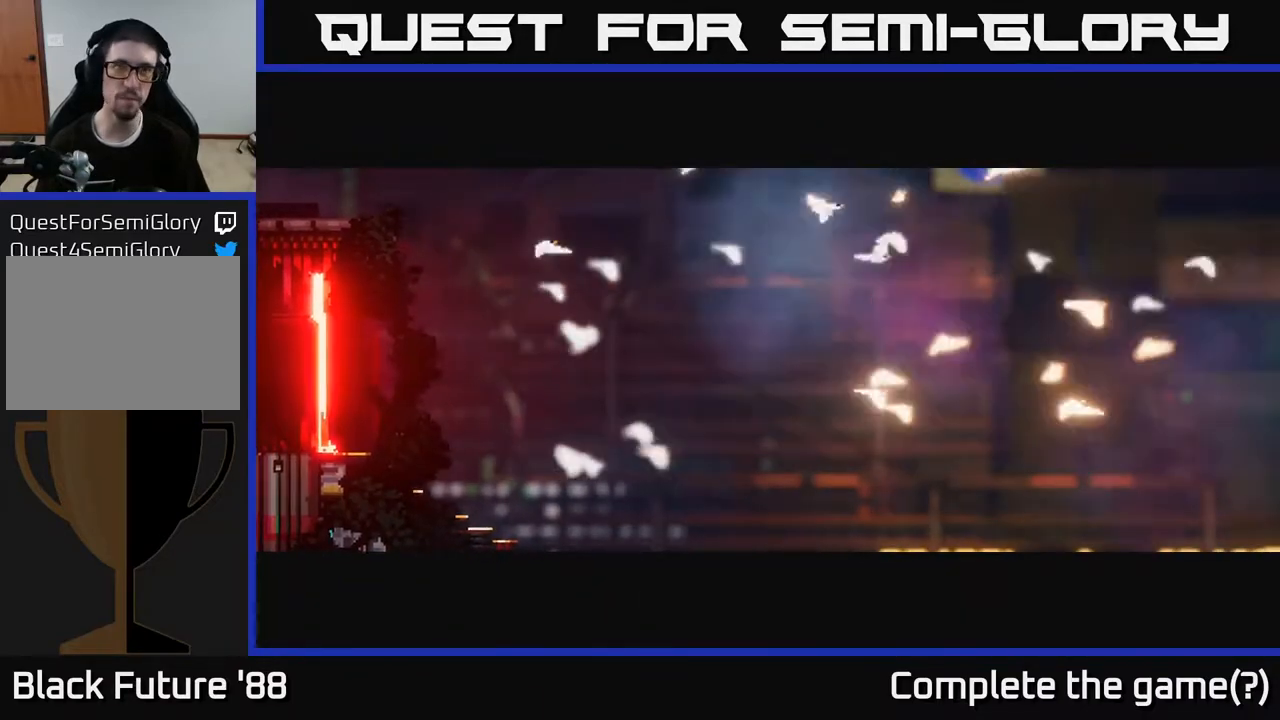
{"buttons": [], "left_stick": "right", "right_stick": "right", "events": []}
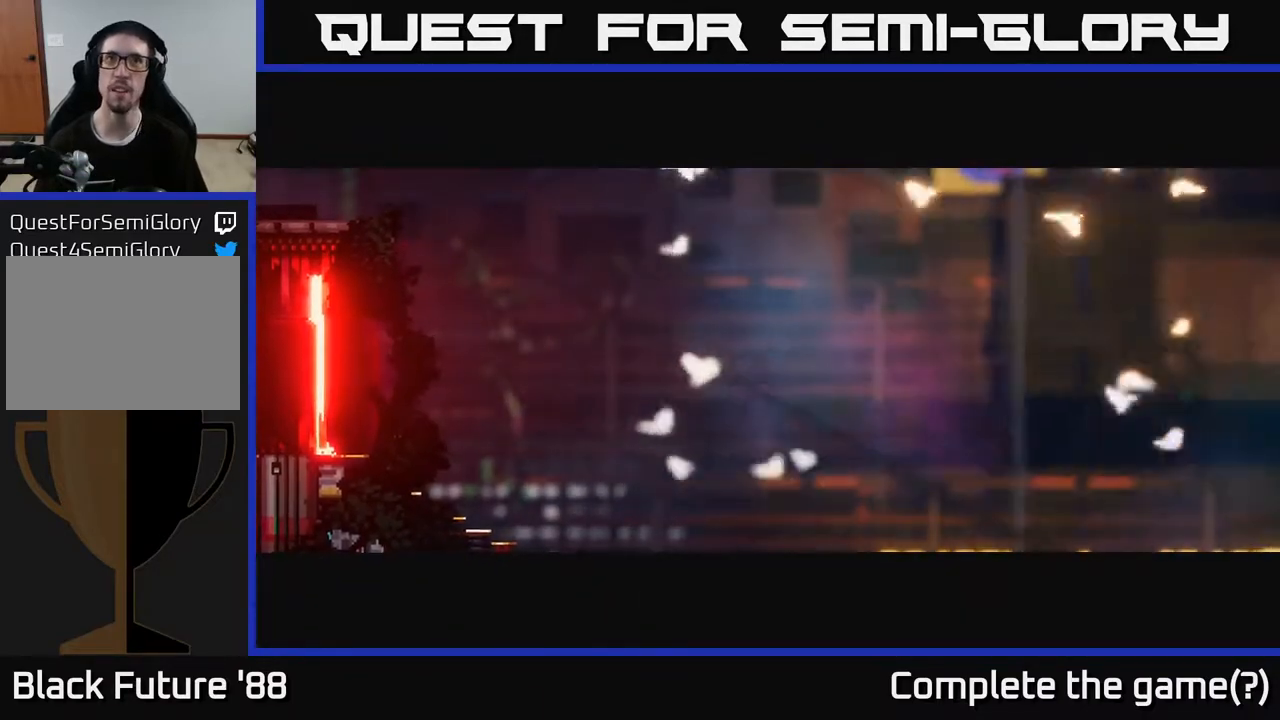
{"buttons": [], "left_stick": "right", "right_stick": "center", "events": [[400, "right_stick", "center"]]}
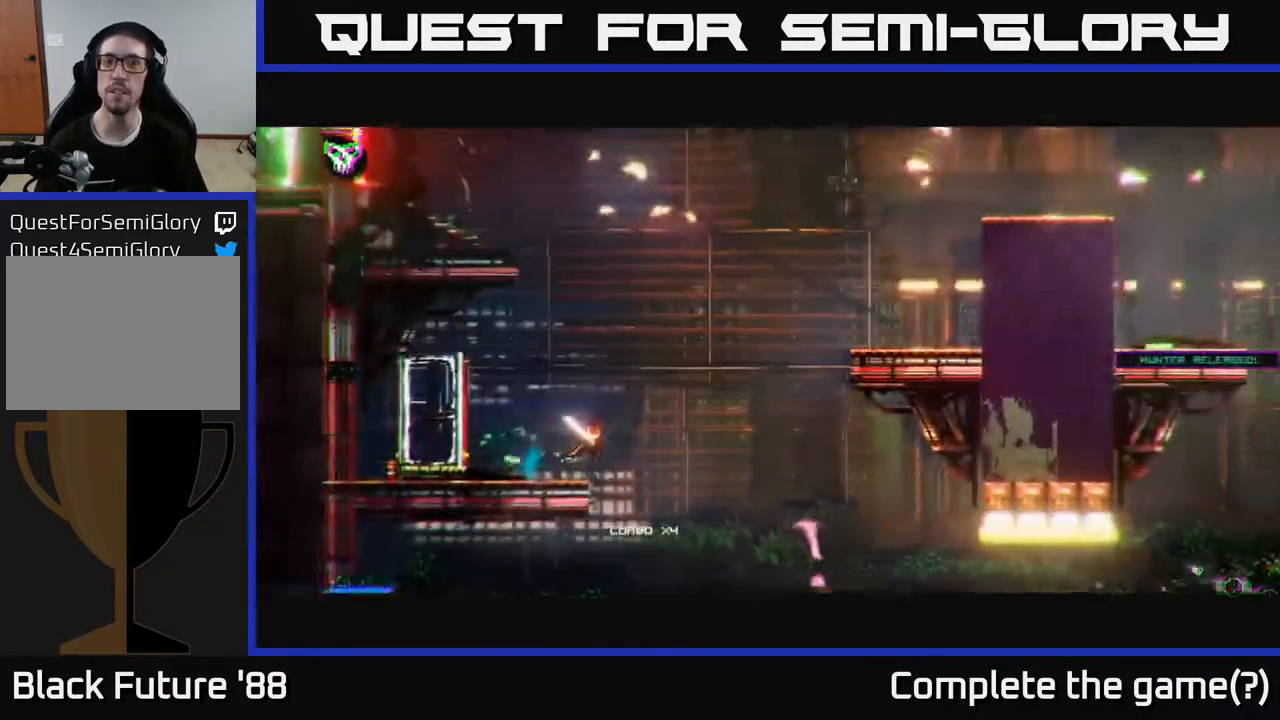
{"buttons": [], "left_stick": "right", "right_stick": "center", "events": []}
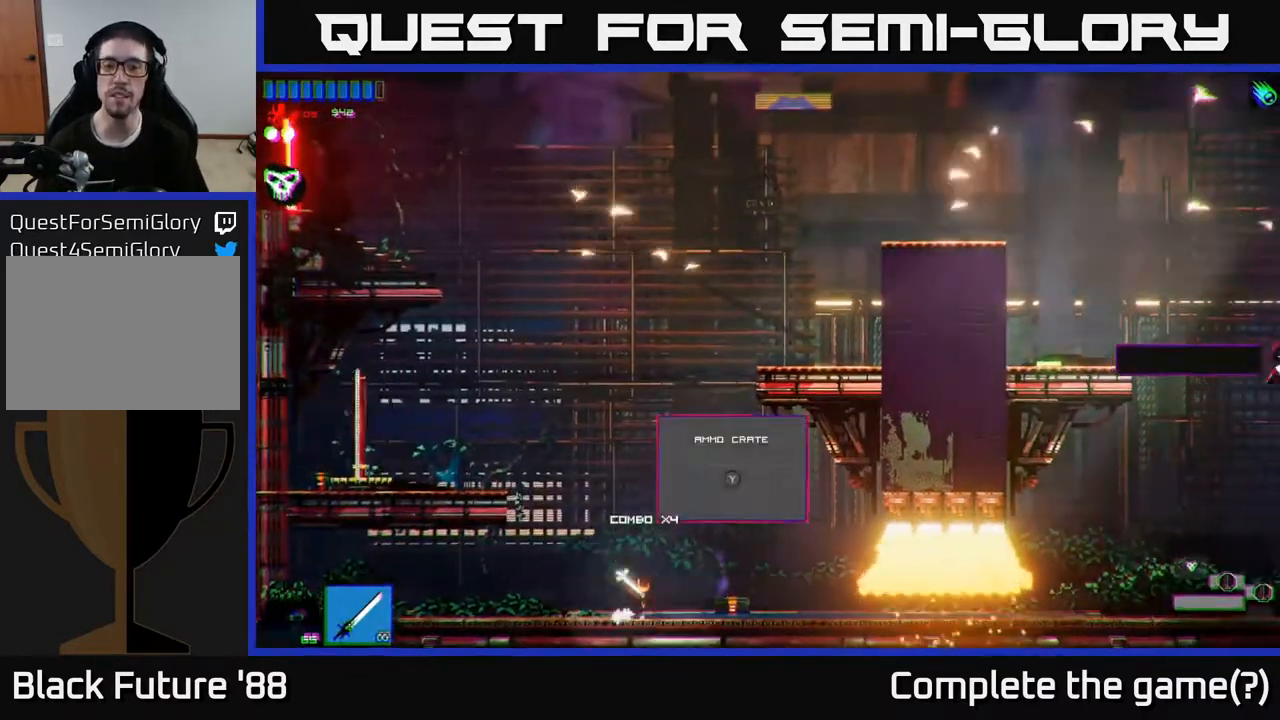
{"buttons": [], "left_stick": "left", "right_stick": "center", "events": [[150, "Y", "down"], [267, "Y", "up"], [317, "left_stick", "left"]]}
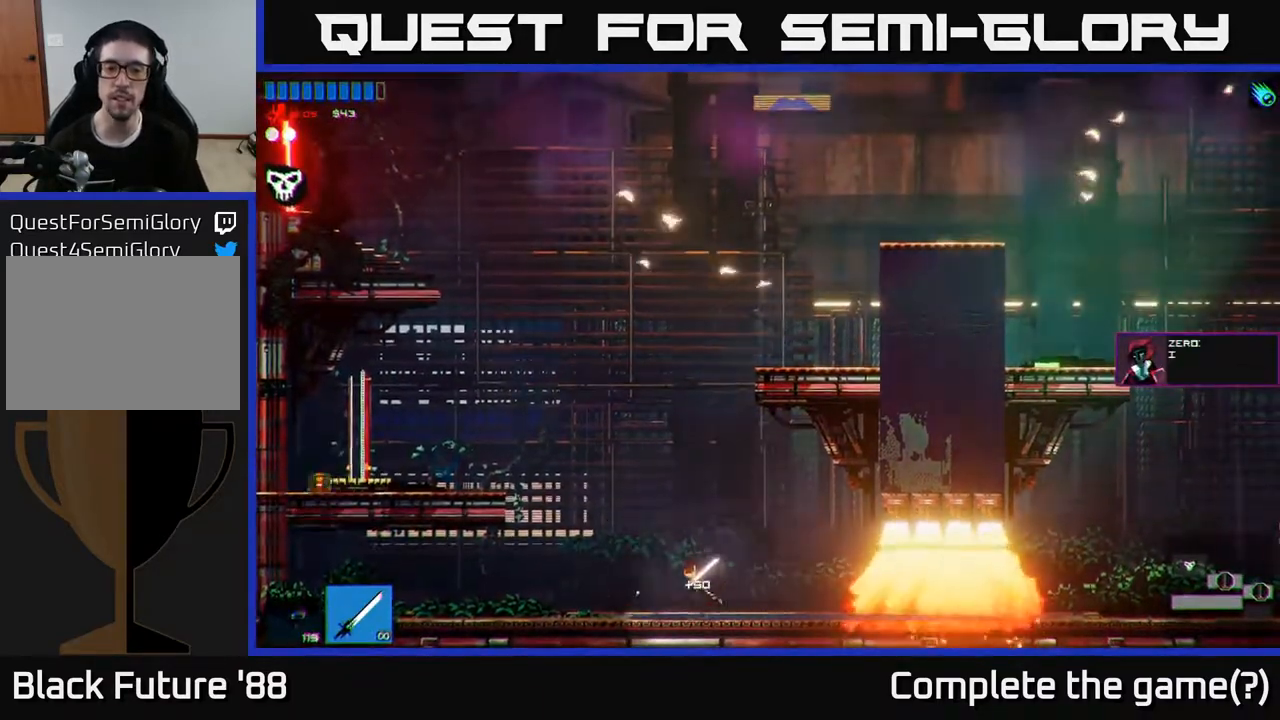
{"buttons": [], "left_stick": "left", "right_stick": "left", "events": [[100, "right_stick", "left"], [183, "A", "down"], [350, "A", "up"]]}
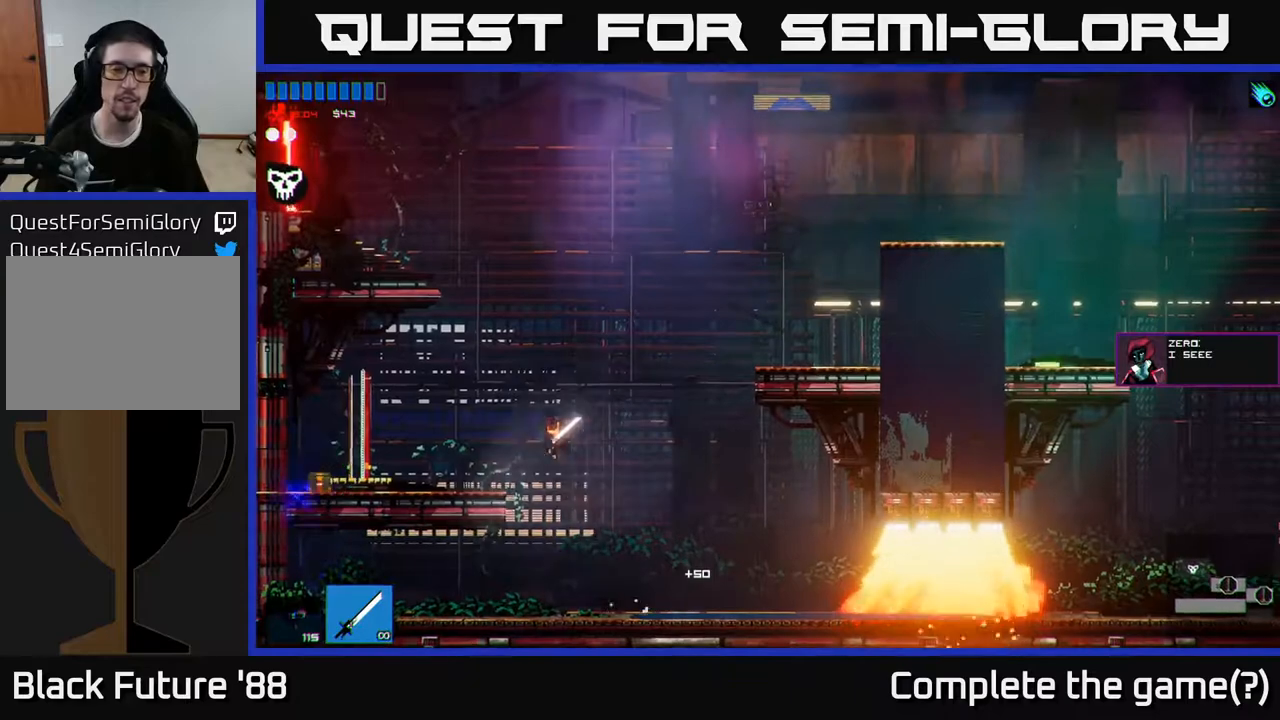
{"buttons": [], "left_stick": "left", "right_stick": "center", "events": [[450, "right_stick", "center"]]}
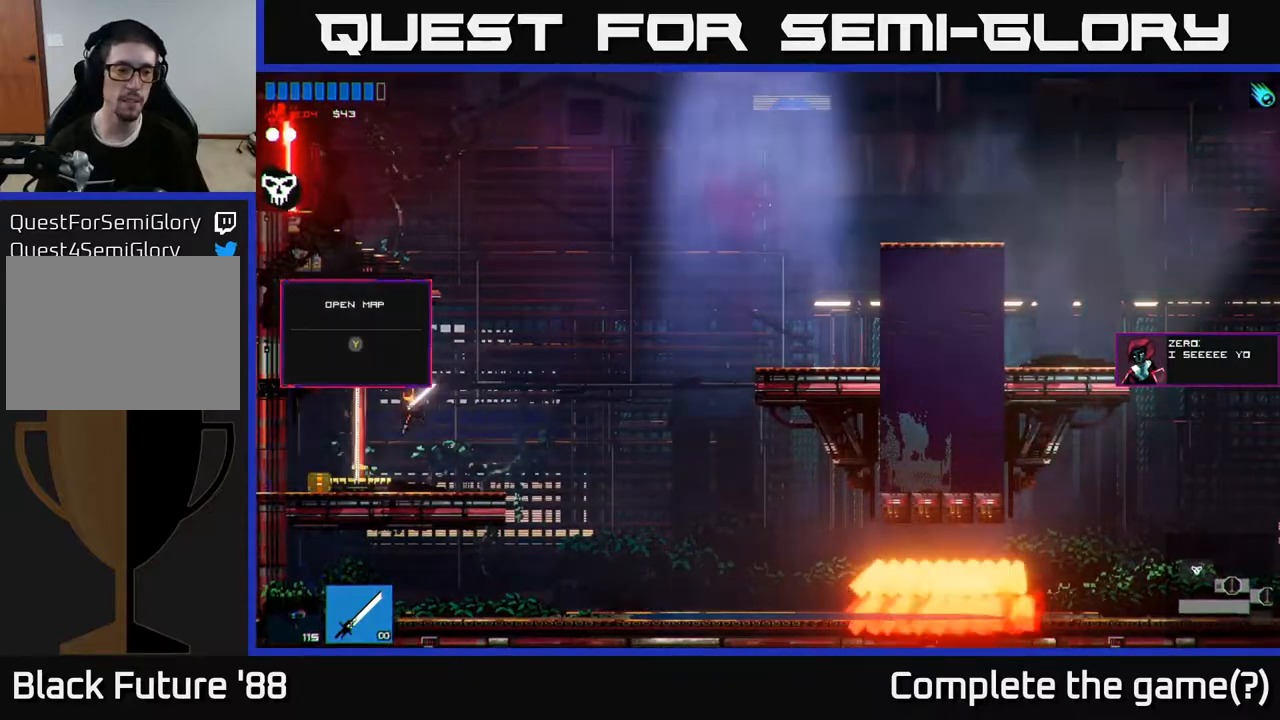
{"buttons": [], "left_stick": "right", "right_stick": "center", "events": [[417, "Y", "down"], [483, "left_stick", "right"], [500, "Y", "up"]]}
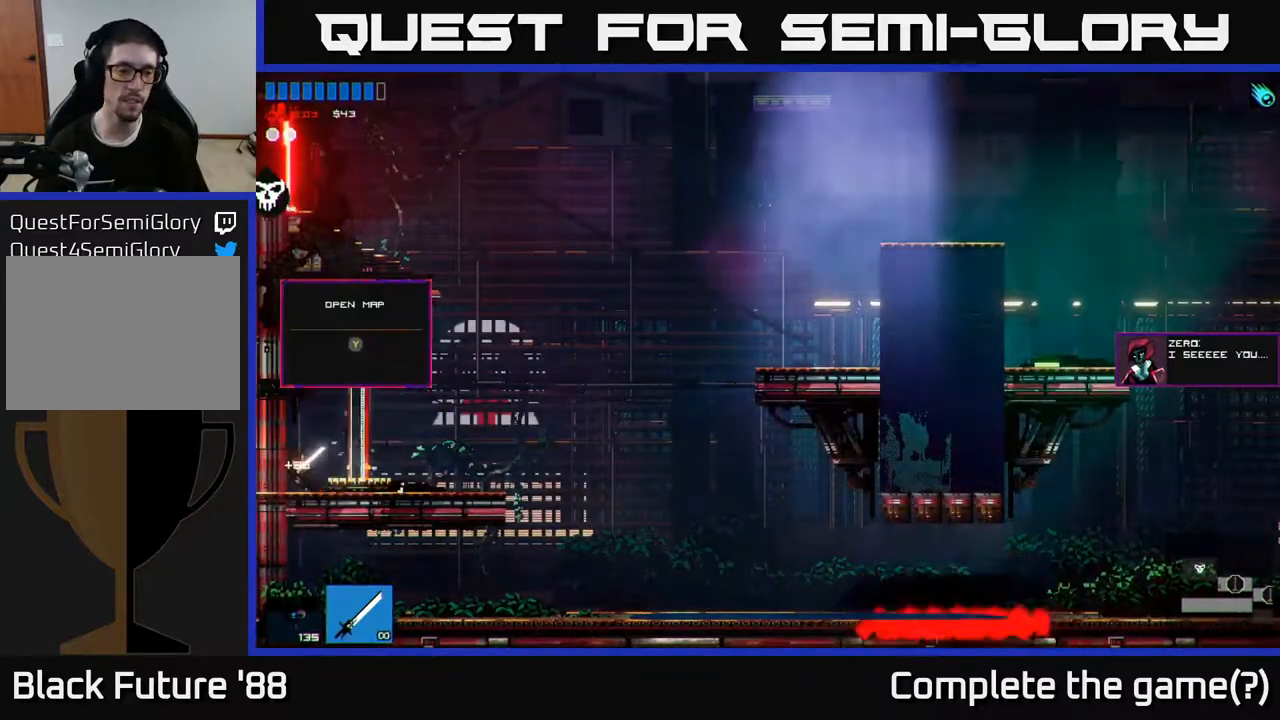
{"buttons": [], "left_stick": "right", "right_stick": "right", "events": [[467, "right_stick", "right"]]}
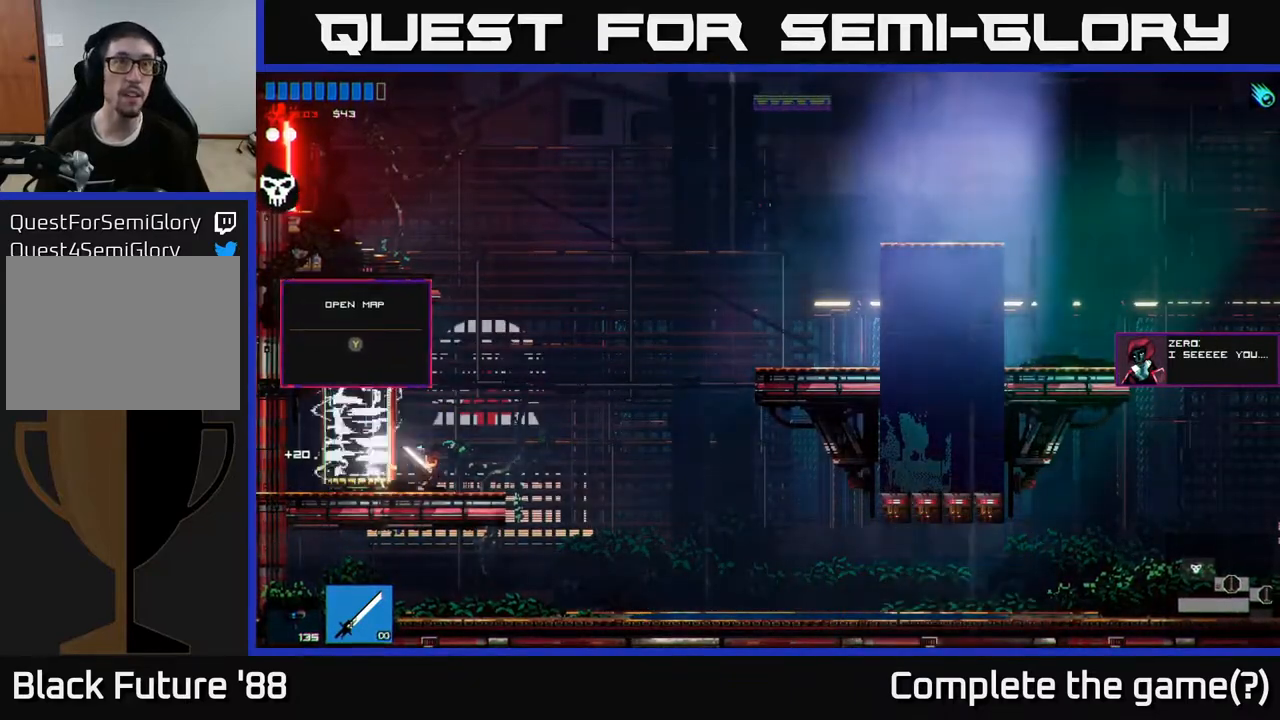
{"buttons": [], "left_stick": "right", "right_stick": "right", "events": [[300, "A", "down"], [483, "A", "up"]]}
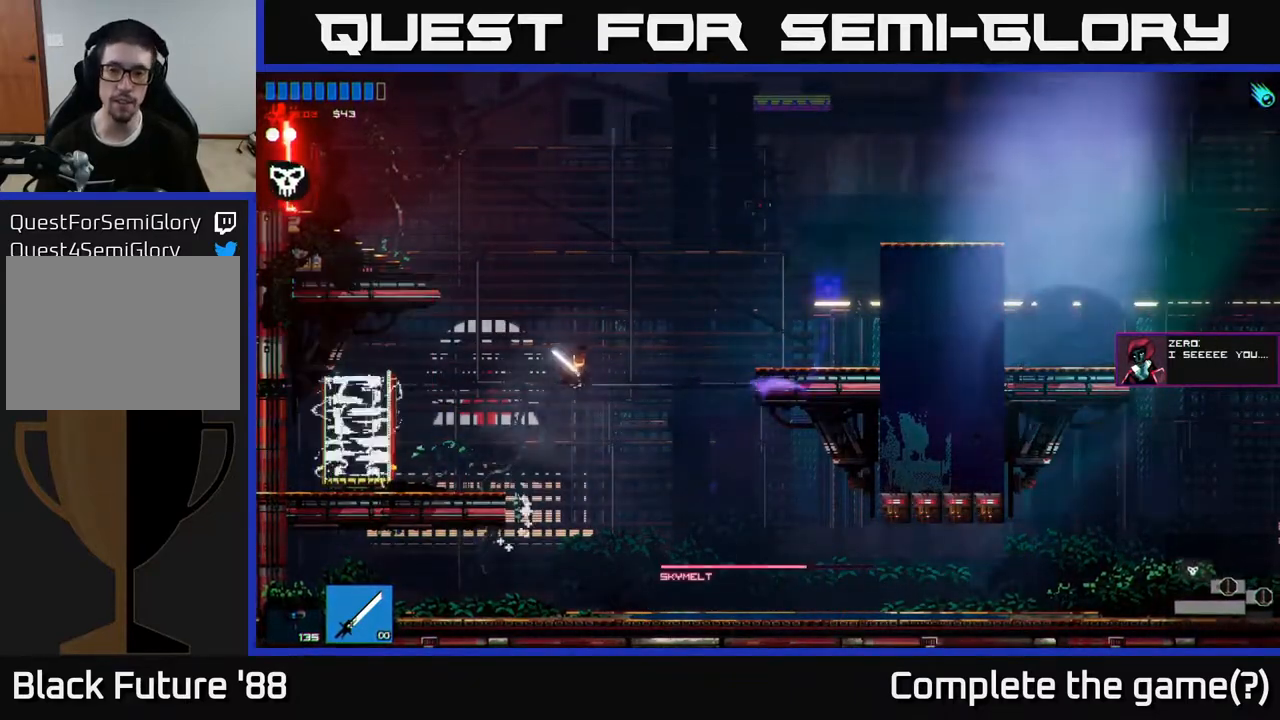
{"buttons": [], "left_stick": "right", "right_stick": "right", "events": [[250, "A", "down"], [367, "A", "up"]]}